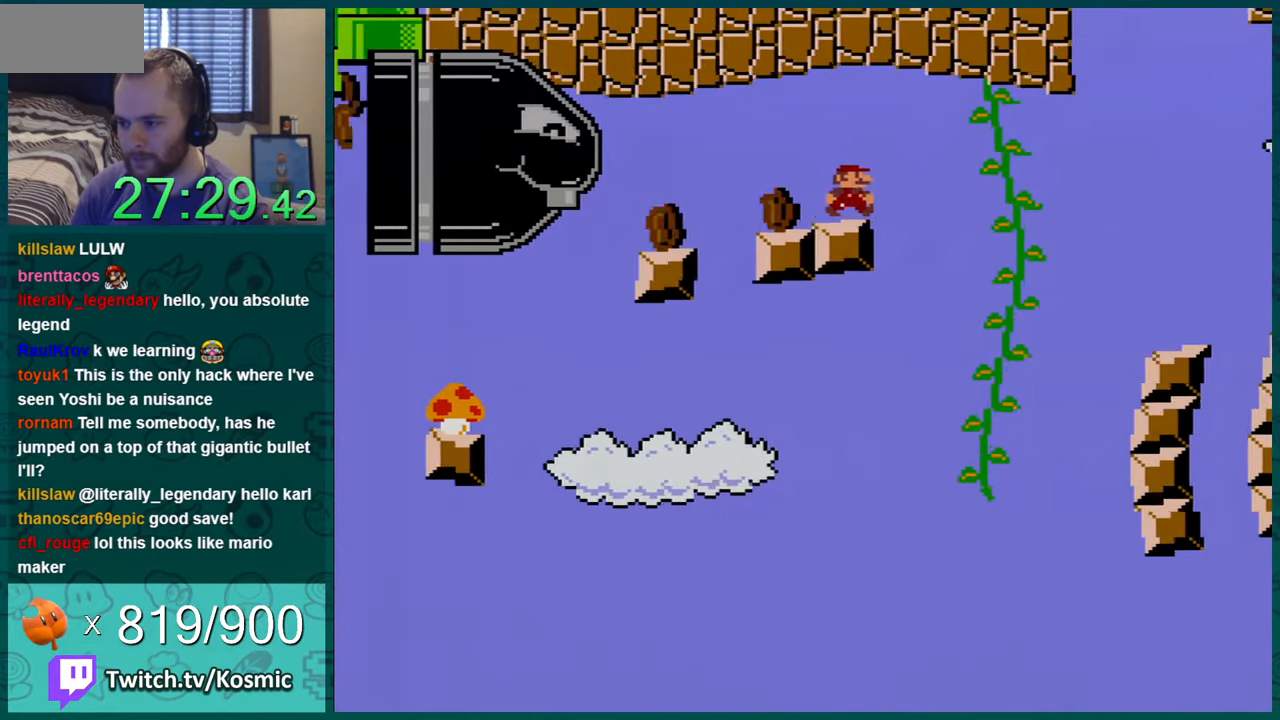
Gameplay with a controller (Nintendo layout); each line is a JSON object with the inputs held at the frame after it. "events" lists button and stick changes between this image and that frame as [ms after this image, input, new state], when the widget could be followed in between. Not read: L1 L3 R1 R3.
{"buttons": ["Y", "DPAD_RIGHT"], "events": [[34, "B", "down"], [101, "B", "up"]]}
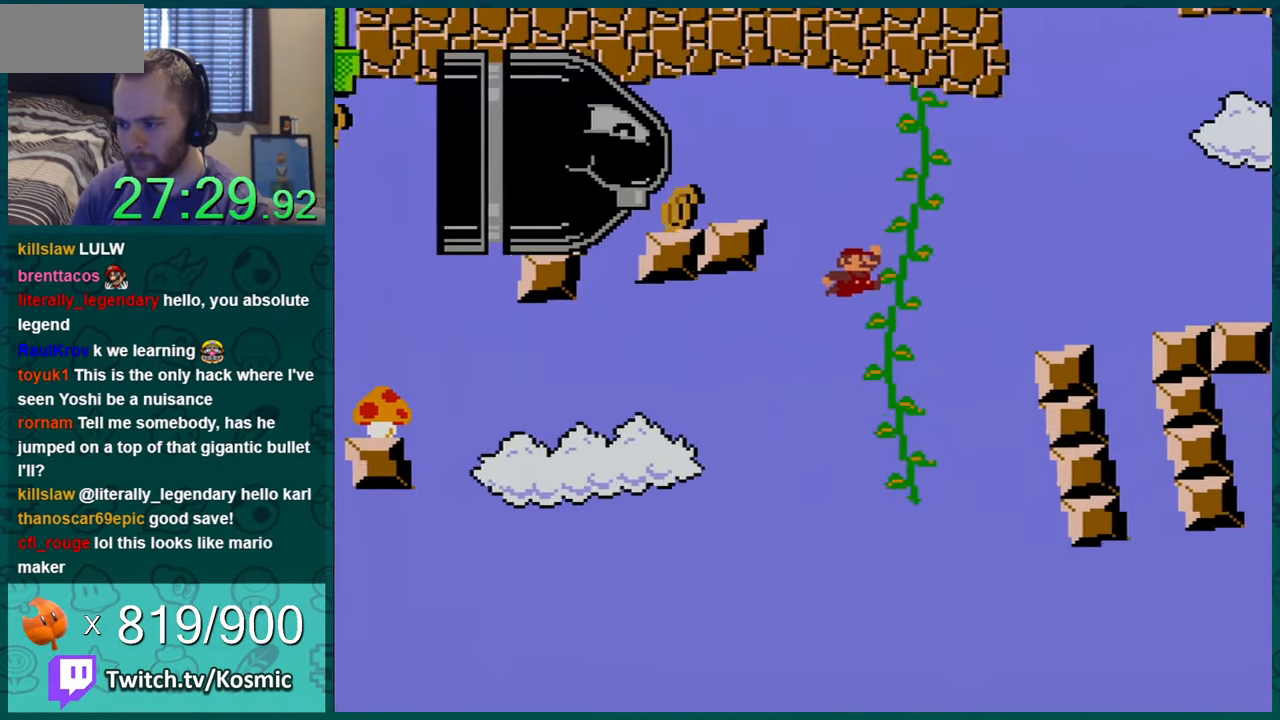
{"buttons": ["Y"], "events": [[17, "DPAD_RIGHT", "up"], [50, "DPAD_UP", "down"], [167, "DPAD_UP", "up"], [300, "DPAD_UP", "down"], [417, "DPAD_UP", "up"]]}
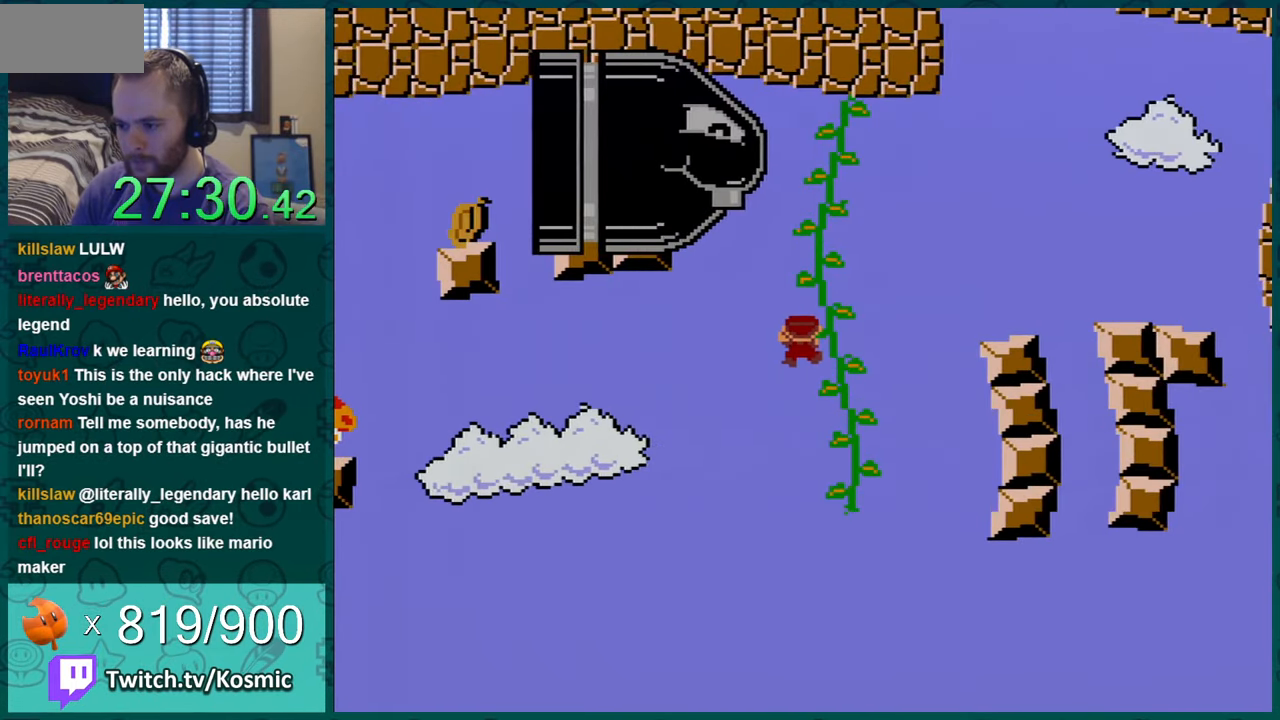
{"buttons": ["Y"], "events": [[67, "DPAD_RIGHT", "down"], [167, "DPAD_RIGHT", "up"], [384, "DPAD_DOWN", "down"], [484, "DPAD_DOWN", "up"]]}
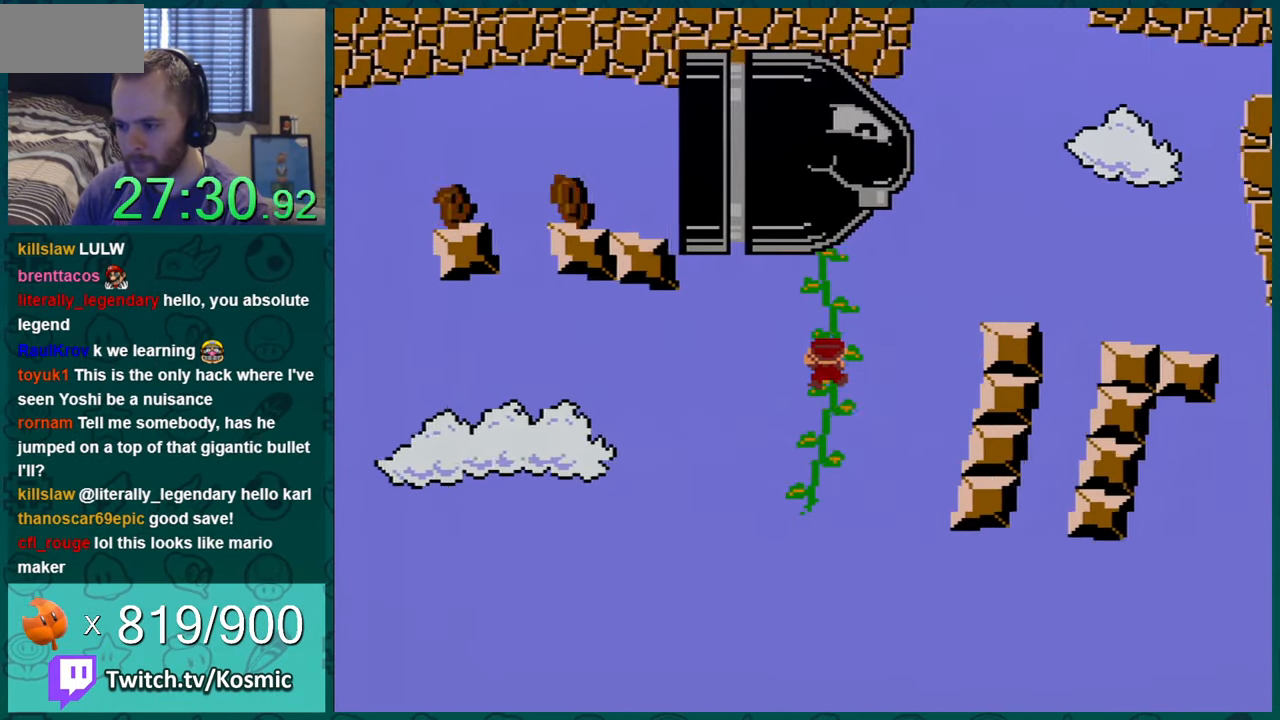
{"buttons": ["Y"], "events": []}
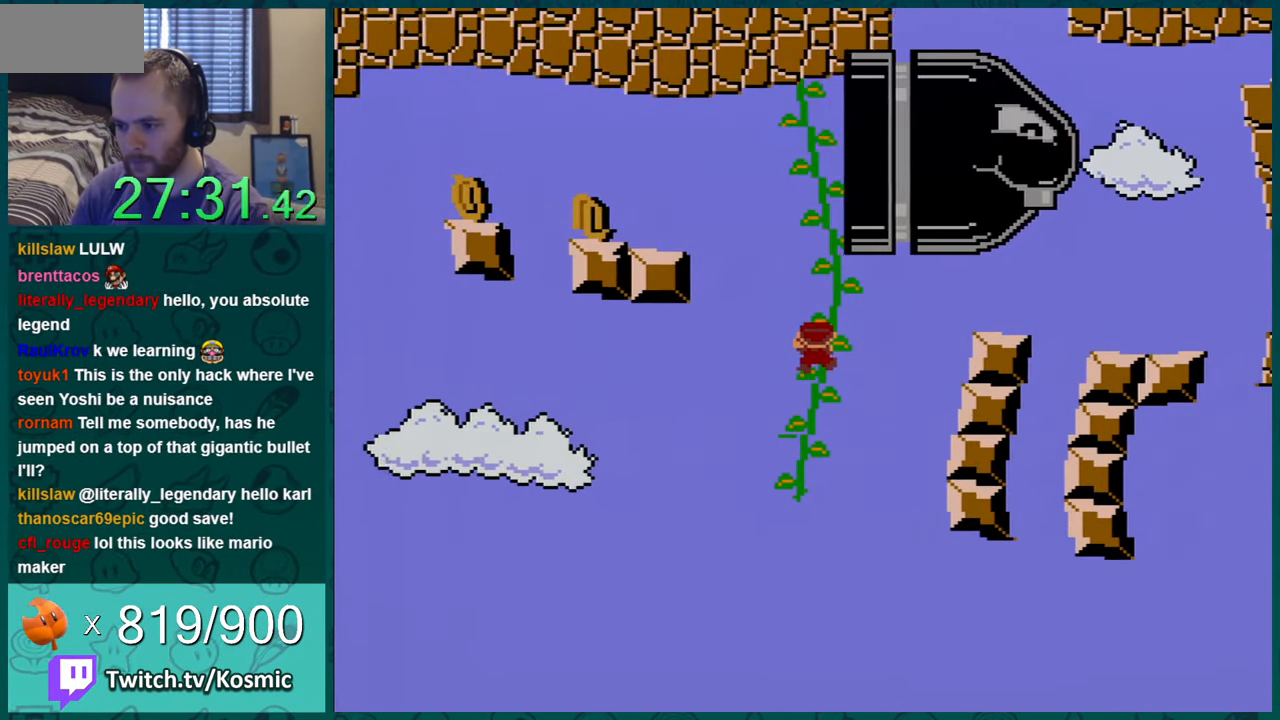
{"buttons": ["Y"], "events": []}
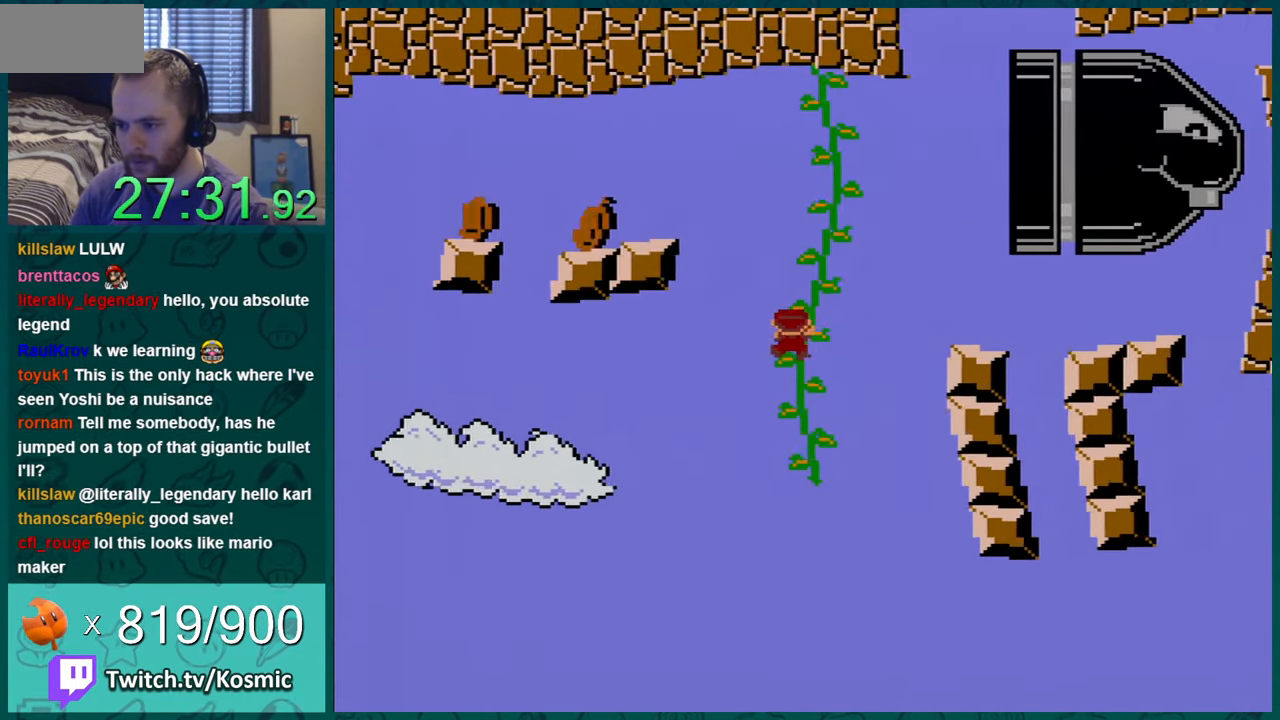
{"buttons": ["B", "Y", "DPAD_LEFT"], "events": [[33, "DPAD_LEFT", "down"], [100, "B", "down"]]}
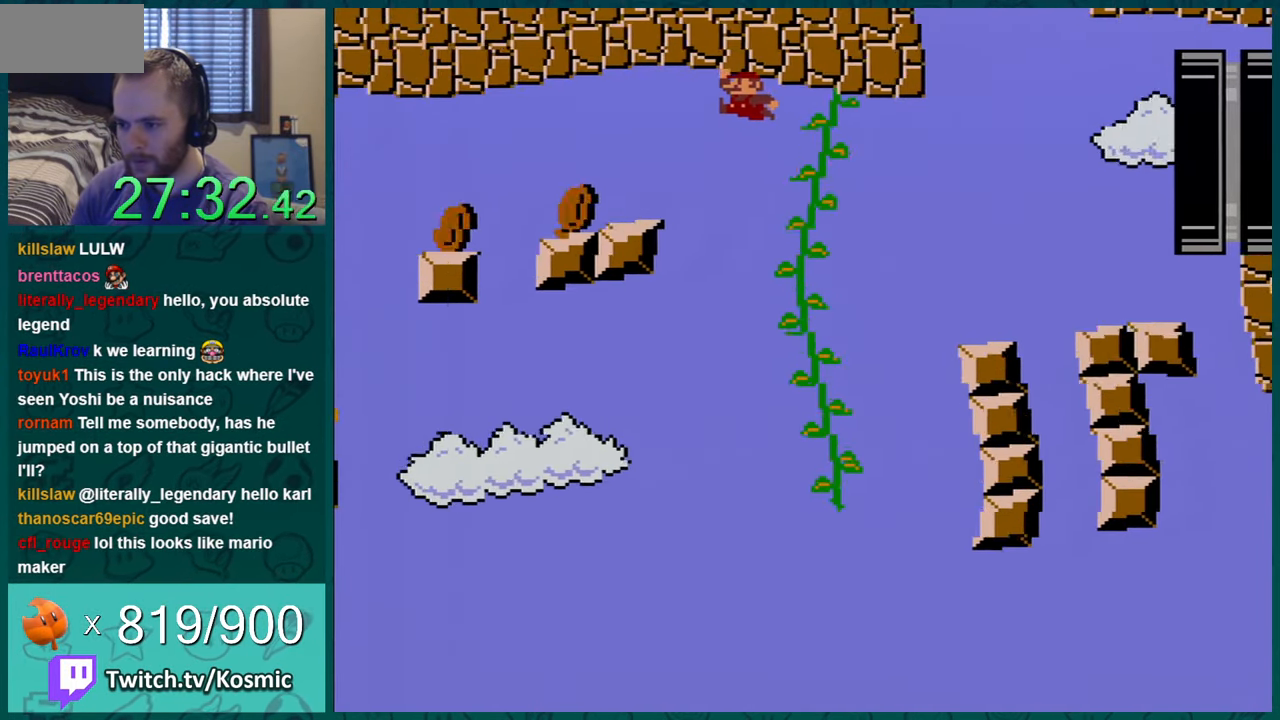
{"buttons": ["Y"], "events": [[401, "DPAD_LEFT", "up"], [468, "B", "up"]]}
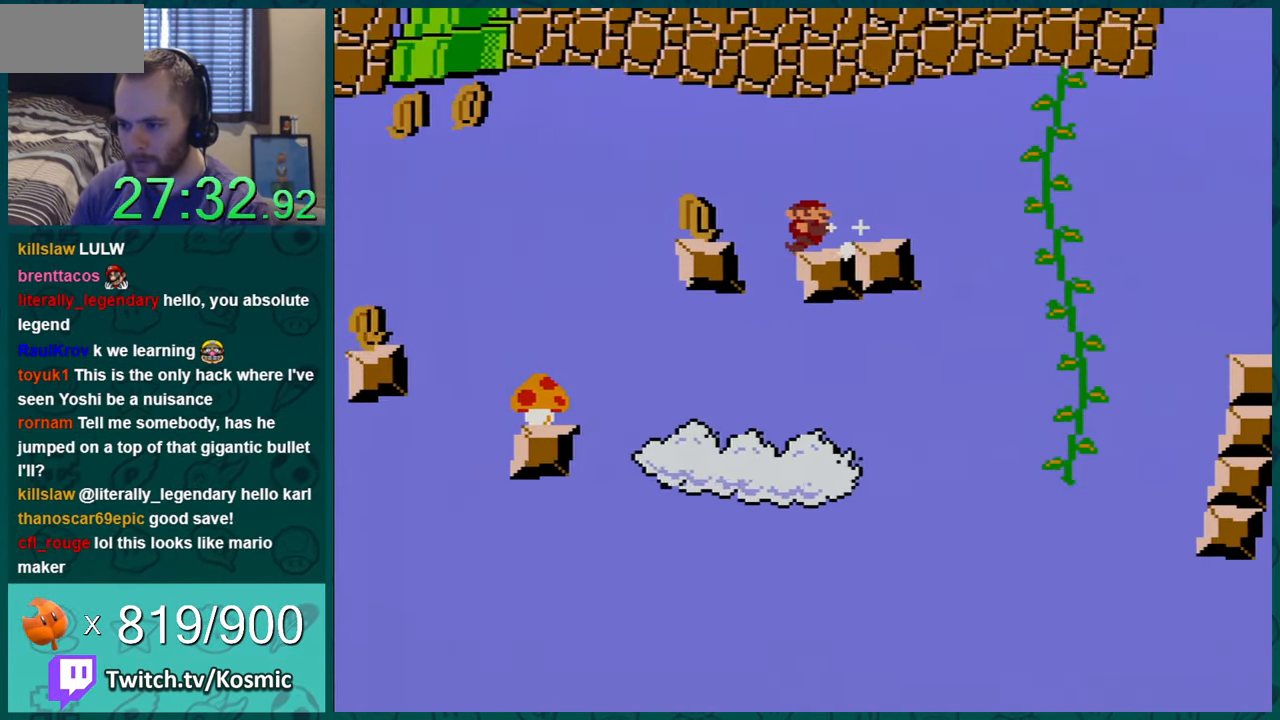
{"buttons": ["Y", "DPAD_LEFT"], "events": [[33, "DPAD_RIGHT", "down"], [183, "B", "down"], [350, "B", "up"], [417, "DPAD_RIGHT", "up"], [467, "DPAD_LEFT", "down"]]}
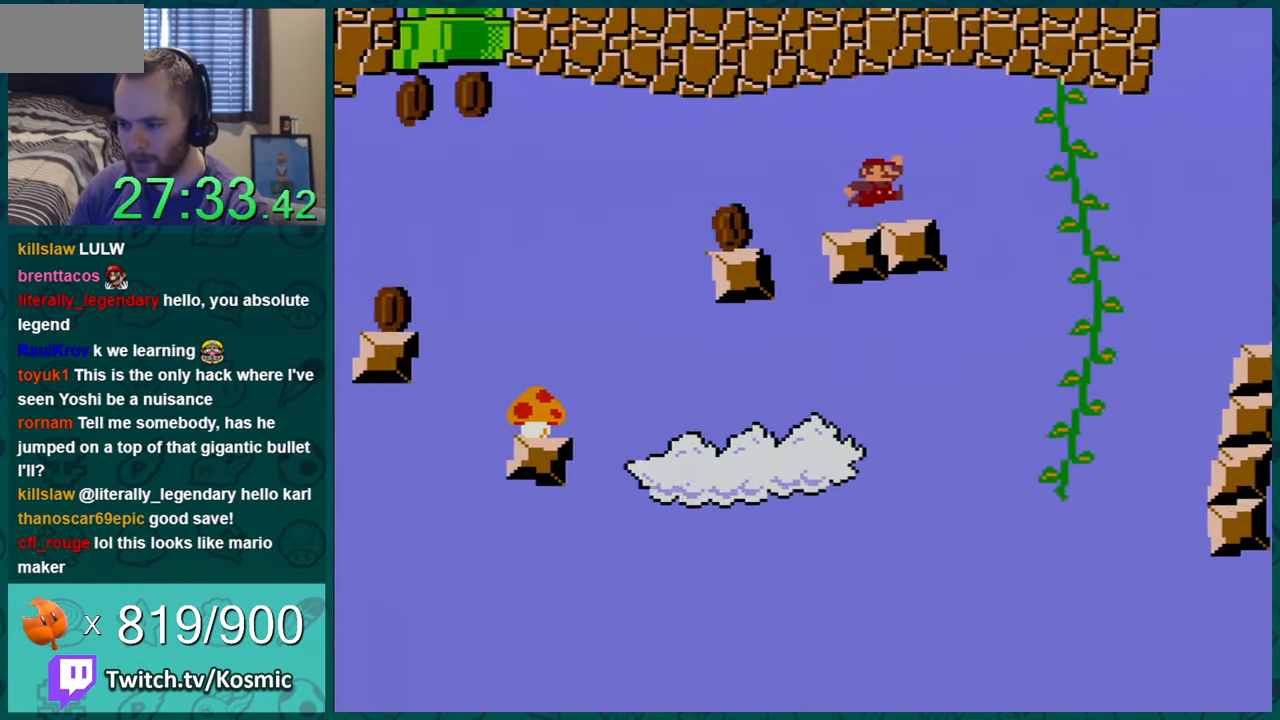
{"buttons": ["Y"], "events": [[67, "DPAD_LEFT", "up"], [284, "DPAD_LEFT", "down"], [401, "DPAD_LEFT", "up"]]}
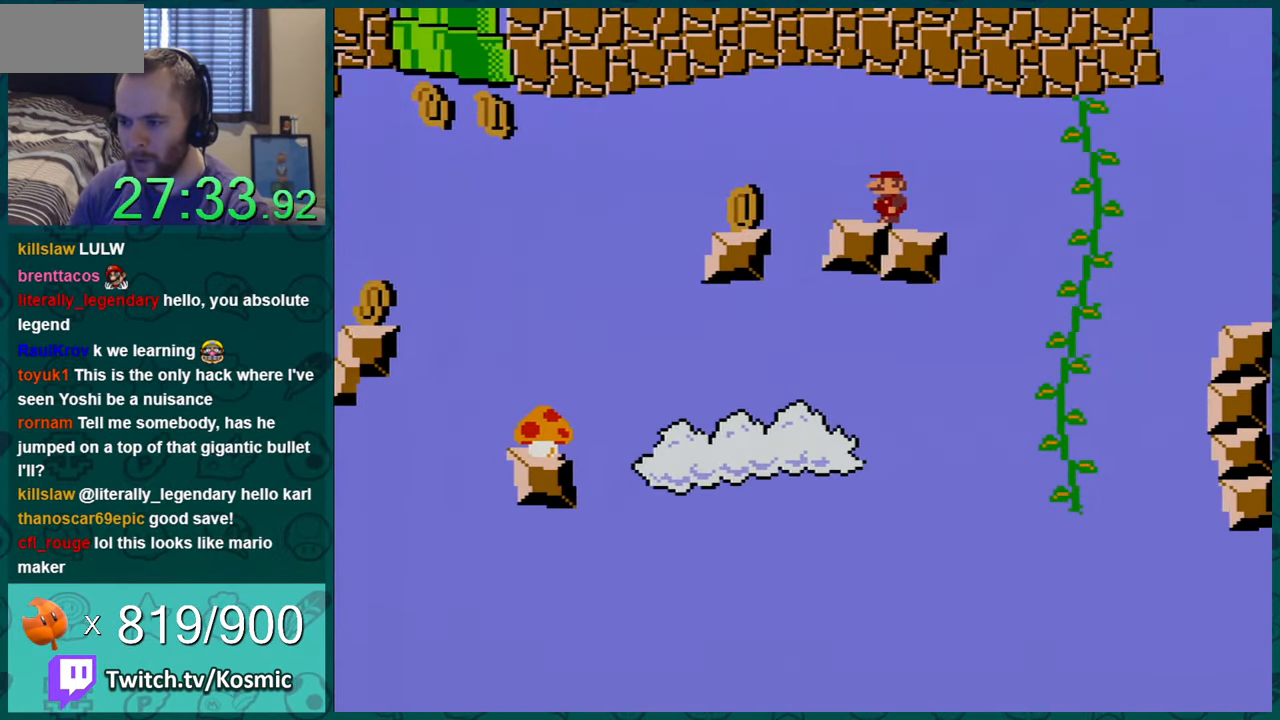
{"buttons": ["Y"], "events": []}
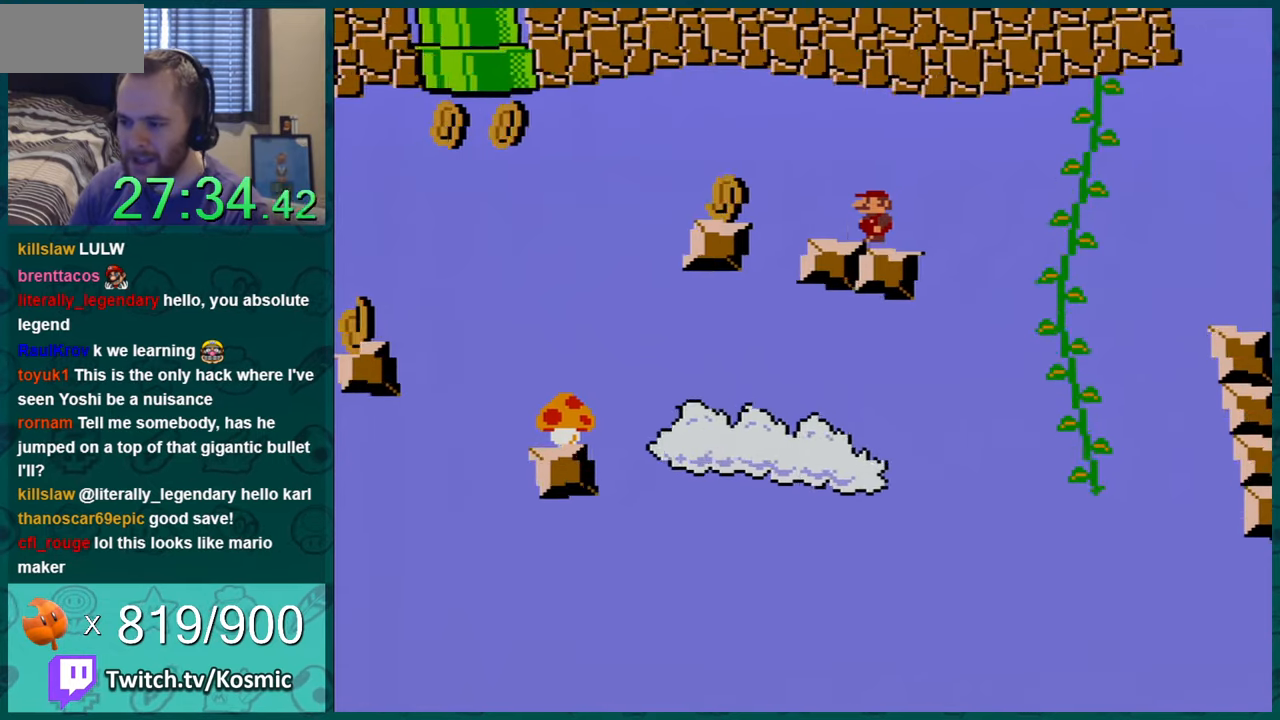
{"buttons": ["Y", "DPAD_LEFT"], "events": [[83, "DPAD_LEFT", "down"], [367, "B", "down"], [467, "B", "up"]]}
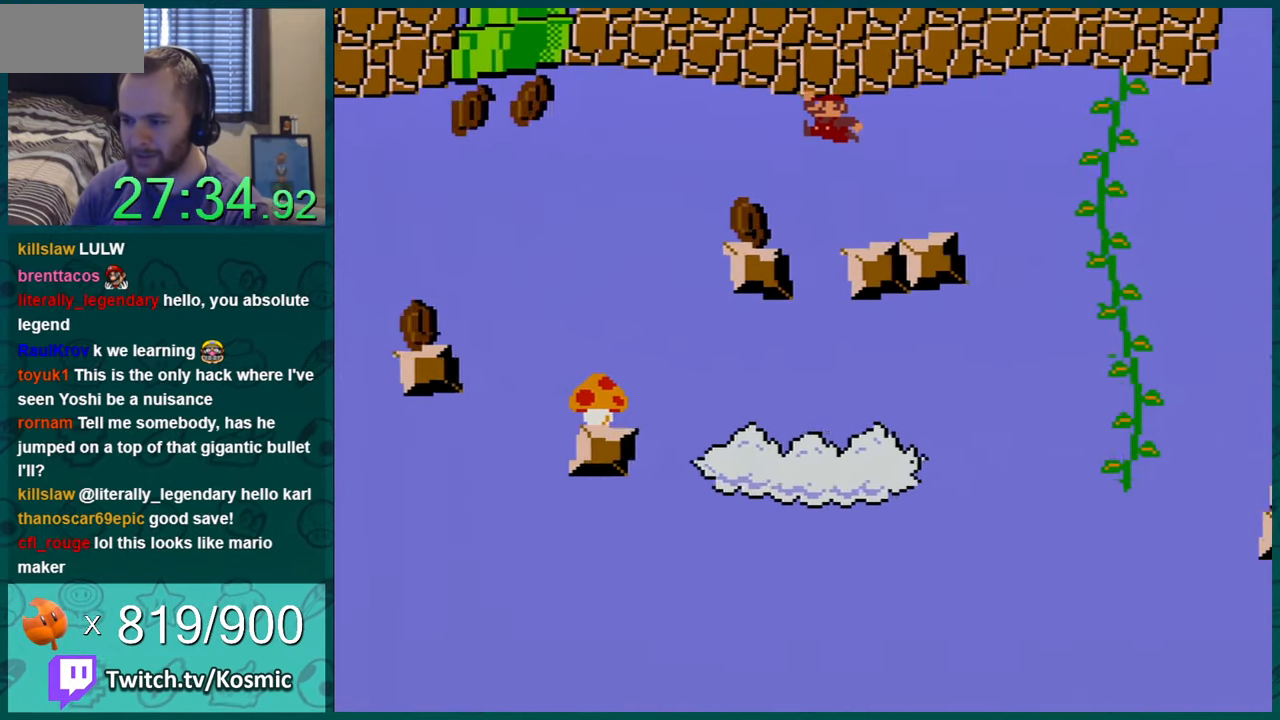
{"buttons": ["Y"], "events": [[34, "DPAD_LEFT", "up"], [267, "DPAD_LEFT", "down"], [351, "B", "down"], [401, "B", "up"], [434, "DPAD_LEFT", "up"]]}
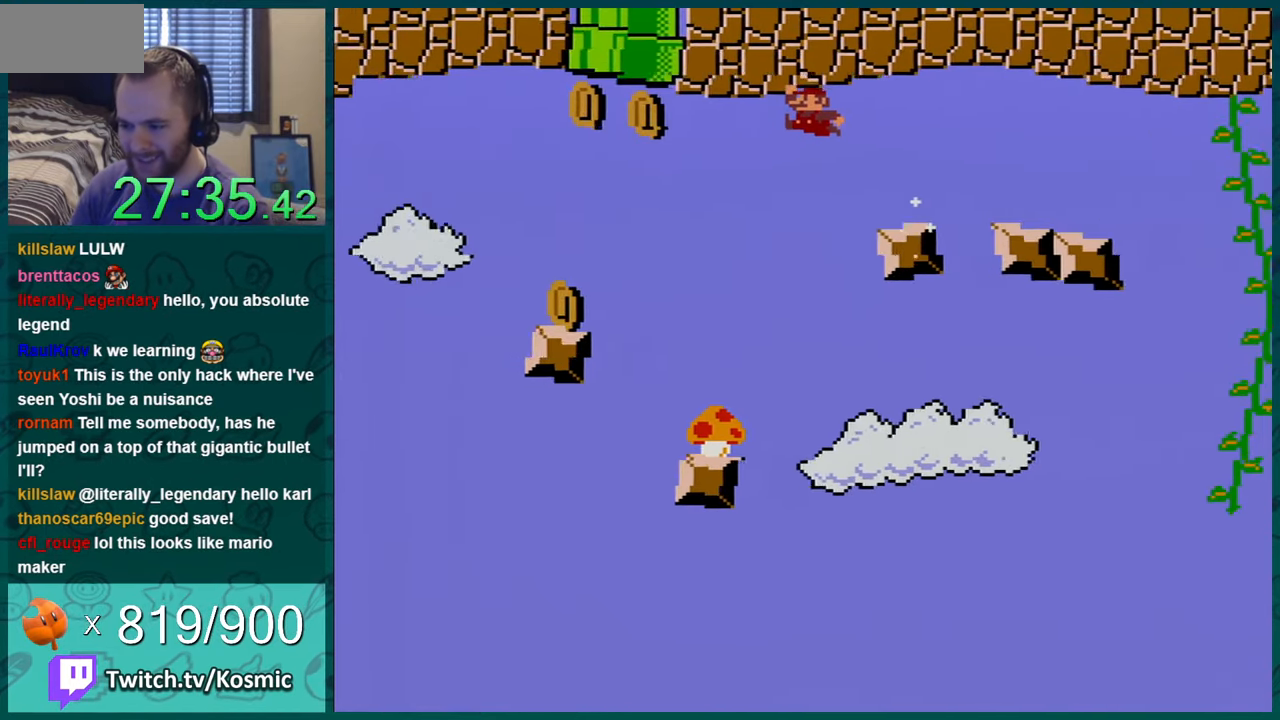
{"buttons": ["Y"], "events": []}
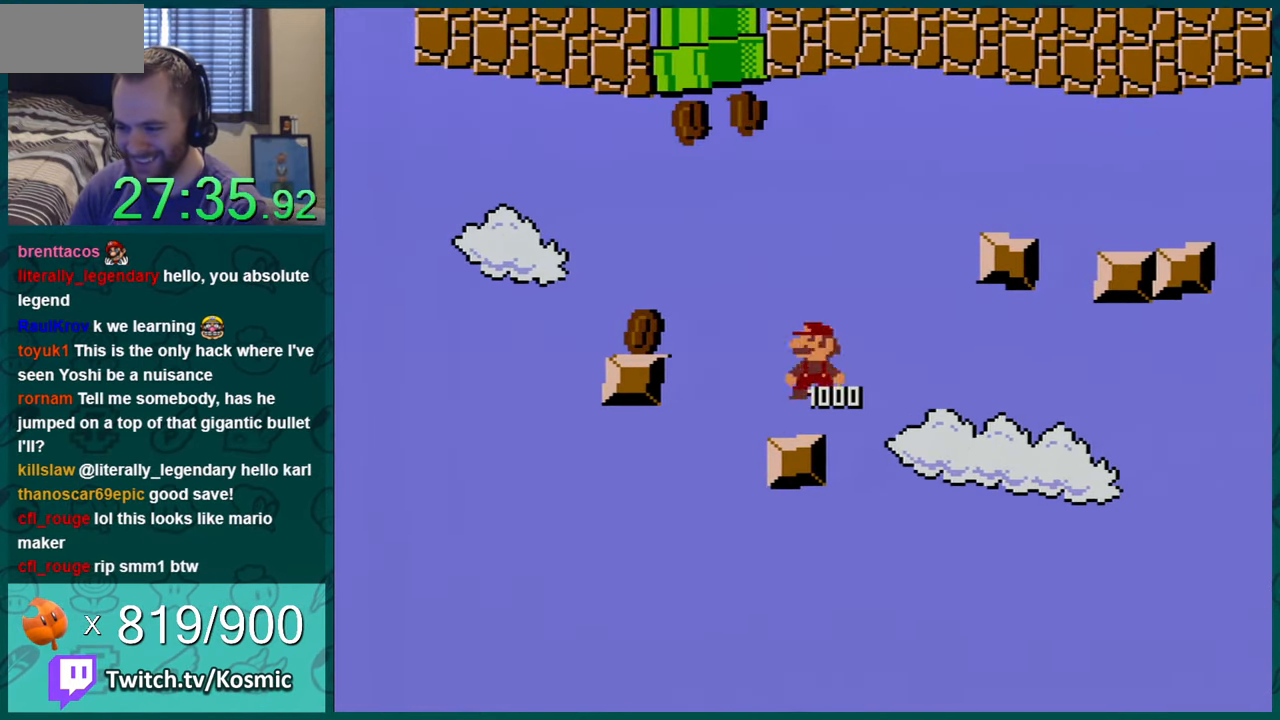
{"buttons": ["Y"], "events": [[184, "DPAD_RIGHT", "down"], [284, "DPAD_RIGHT", "up"], [367, "DPAD_RIGHT", "down"], [501, "DPAD_RIGHT", "up"]]}
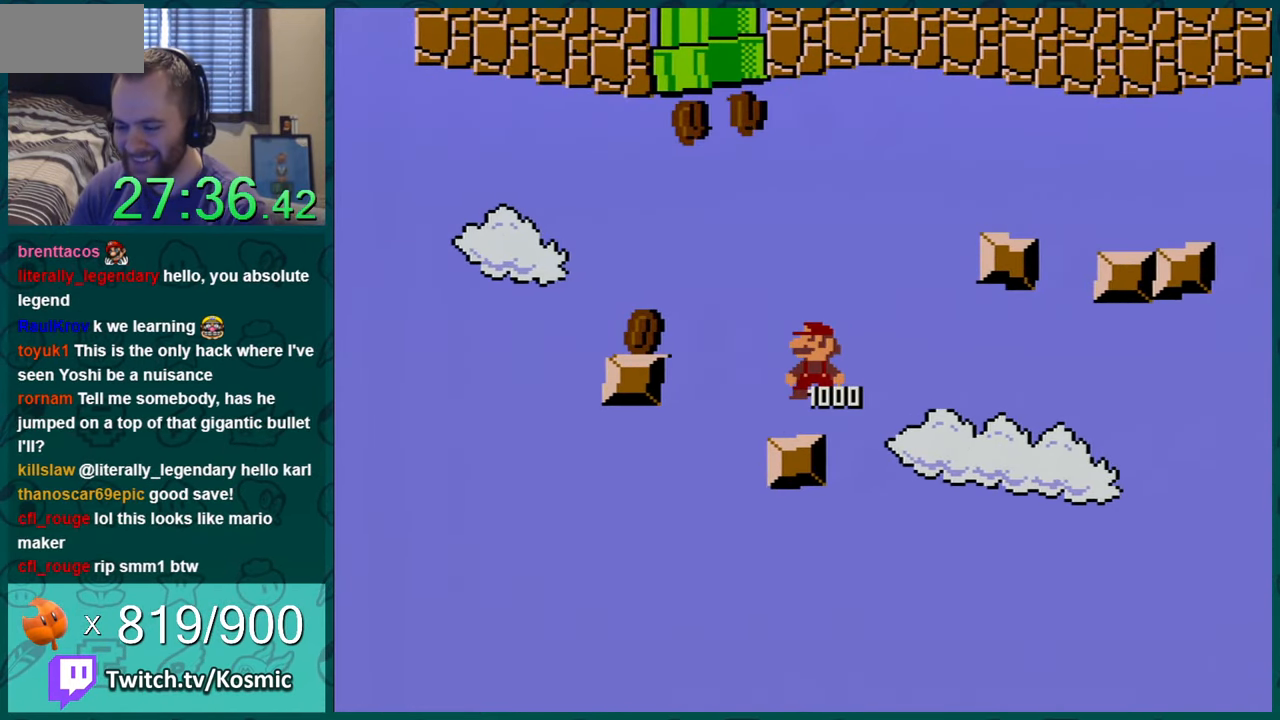
{"buttons": ["Y", "DPAD_RIGHT"], "events": [[83, "DPAD_RIGHT", "down"], [183, "DPAD_RIGHT", "up"], [333, "DPAD_RIGHT", "down"], [400, "DPAD_RIGHT", "up"], [483, "DPAD_RIGHT", "down"]]}
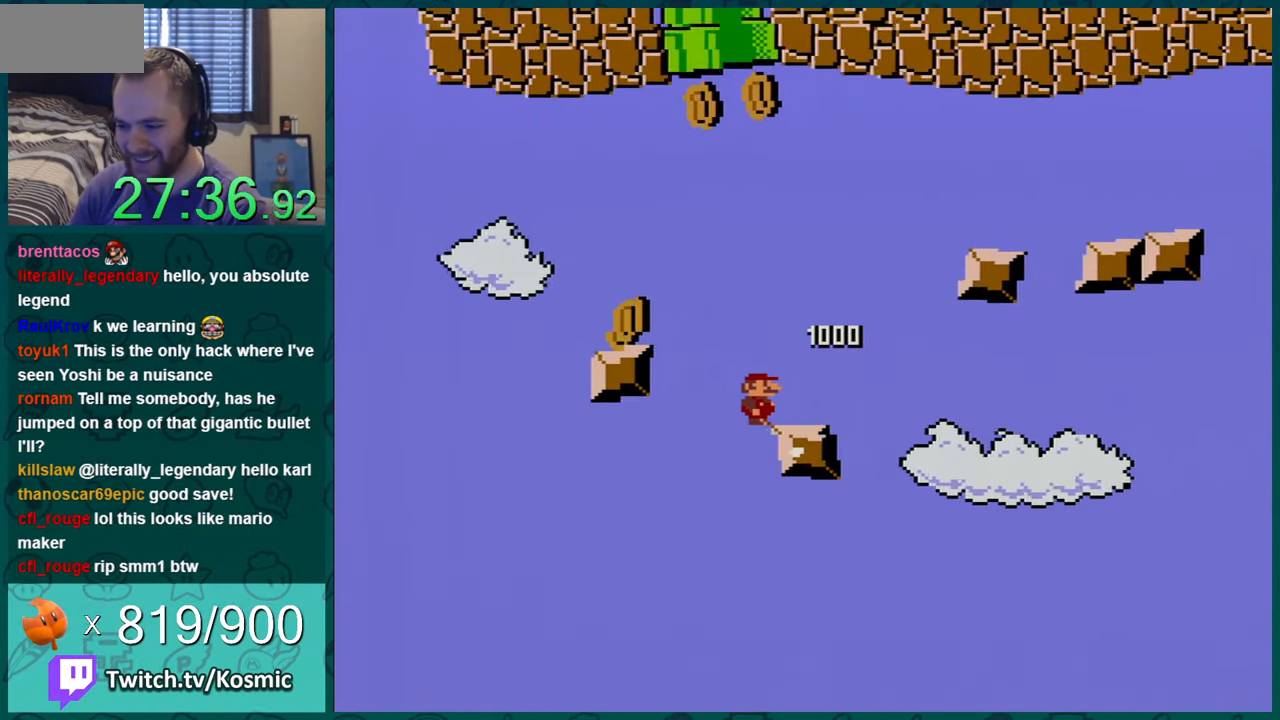
{"buttons": ["Y"], "events": [[84, "DPAD_RIGHT", "up"], [234, "DPAD_RIGHT", "down"], [300, "DPAD_RIGHT", "up"]]}
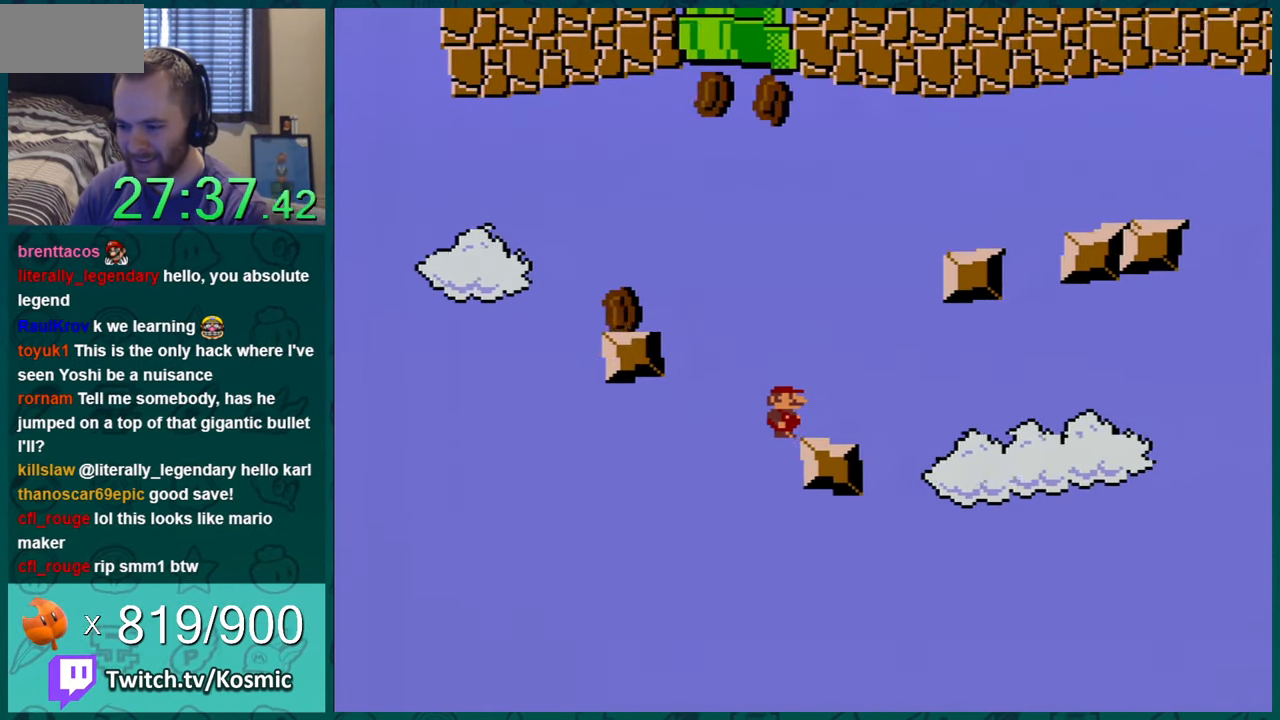
{"buttons": ["B", "Y", "DPAD_LEFT"], "events": [[83, "DPAD_LEFT", "down"], [167, "B", "down"]]}
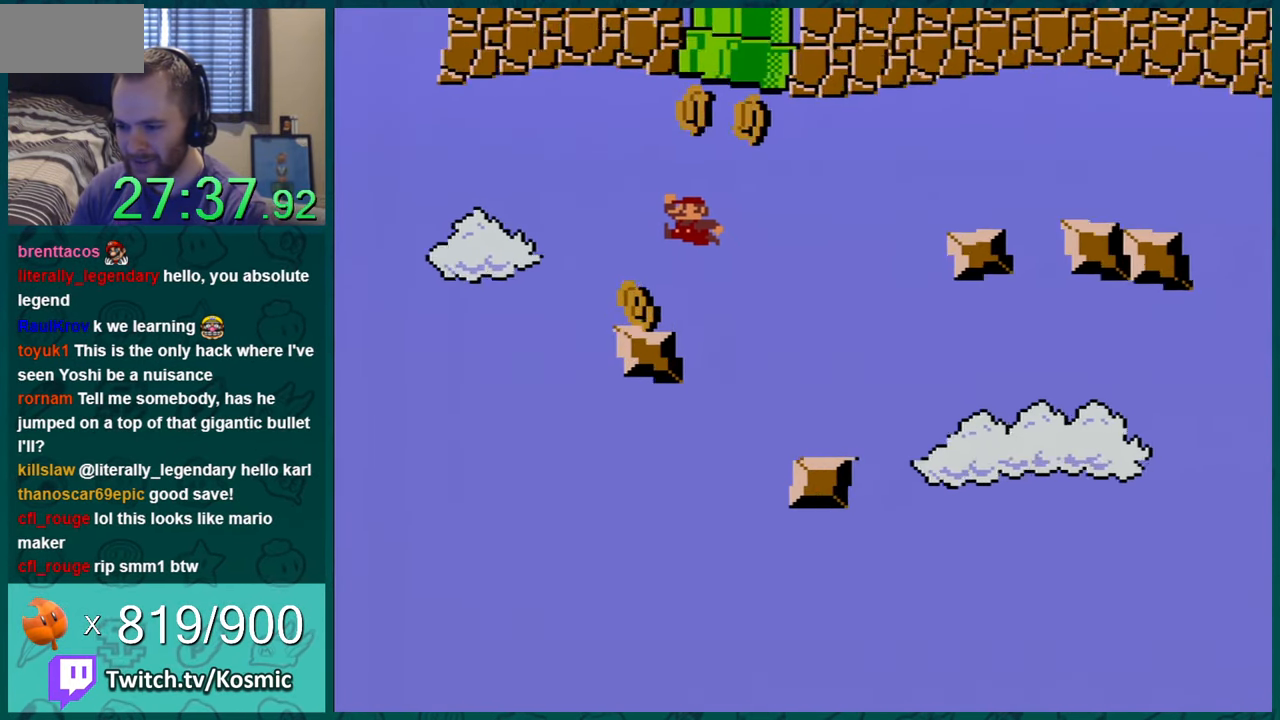
{"buttons": ["Y"], "events": [[50, "DPAD_LEFT", "up"], [84, "B", "up"], [117, "DPAD_RIGHT", "down"], [334, "DPAD_RIGHT", "up"]]}
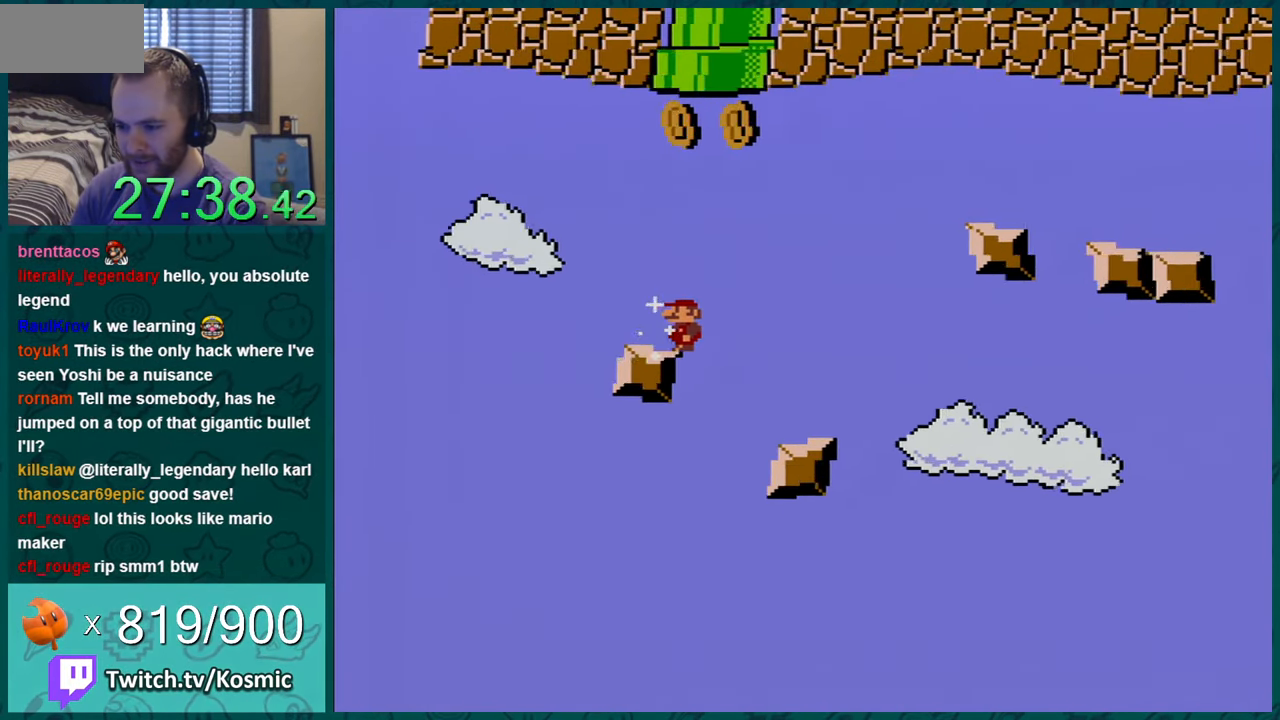
{"buttons": ["B", "Y", "DPAD_RIGHT"], "events": [[133, "B", "down"], [167, "DPAD_UP", "down"], [367, "DPAD_RIGHT", "down"], [450, "DPAD_UP", "up"]]}
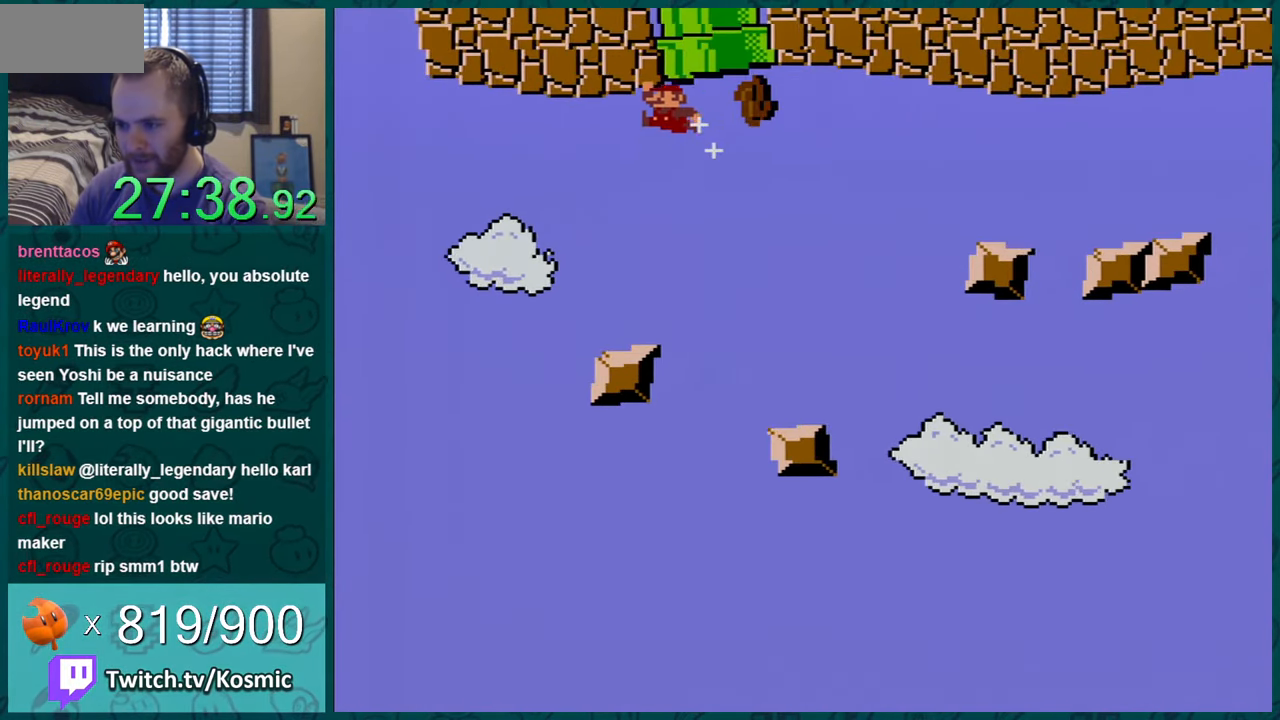
{"buttons": ["Y"], "events": [[117, "DPAD_UP", "down"], [234, "DPAD_RIGHT", "up"], [367, "B", "up"], [367, "DPAD_LEFT", "down"], [367, "DPAD_UP", "up"], [384, "DPAD_LEFT", "up"]]}
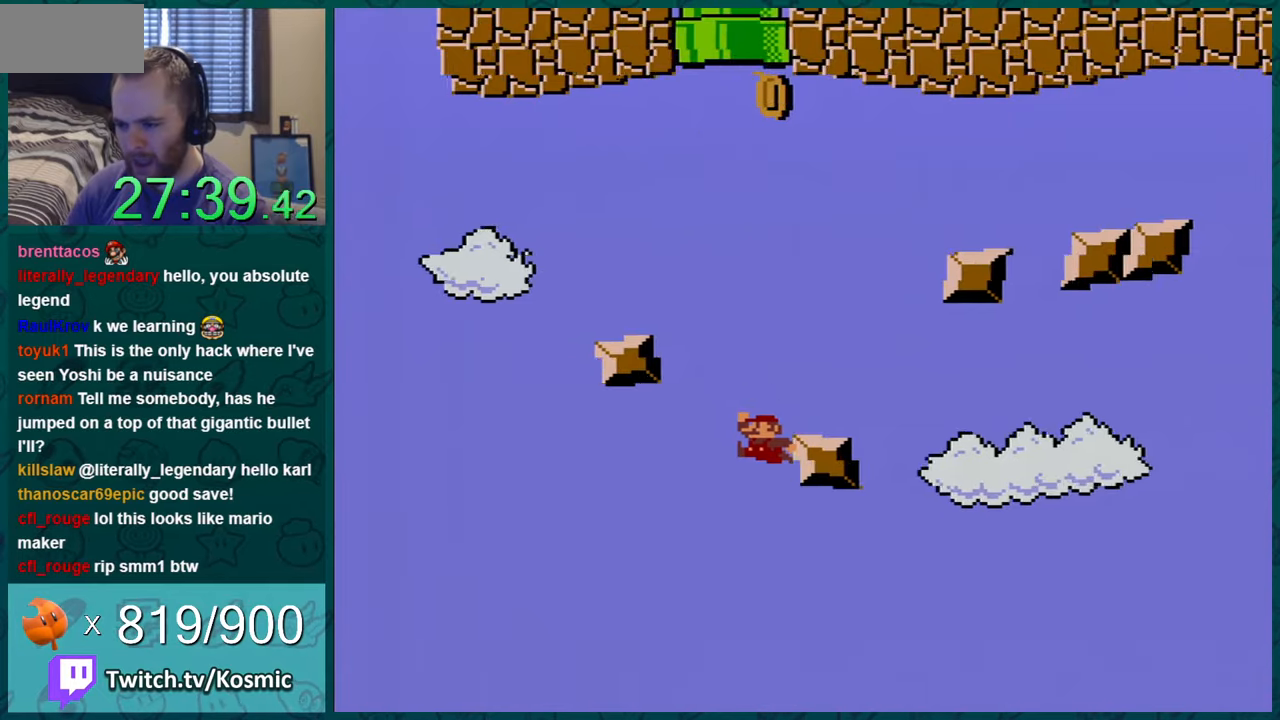
{"buttons": ["Y", "DPAD_RIGHT"], "events": [[17, "DPAD_RIGHT", "down"], [200, "B", "down"], [267, "B", "up"], [334, "DPAD_RIGHT", "up"], [484, "DPAD_RIGHT", "down"]]}
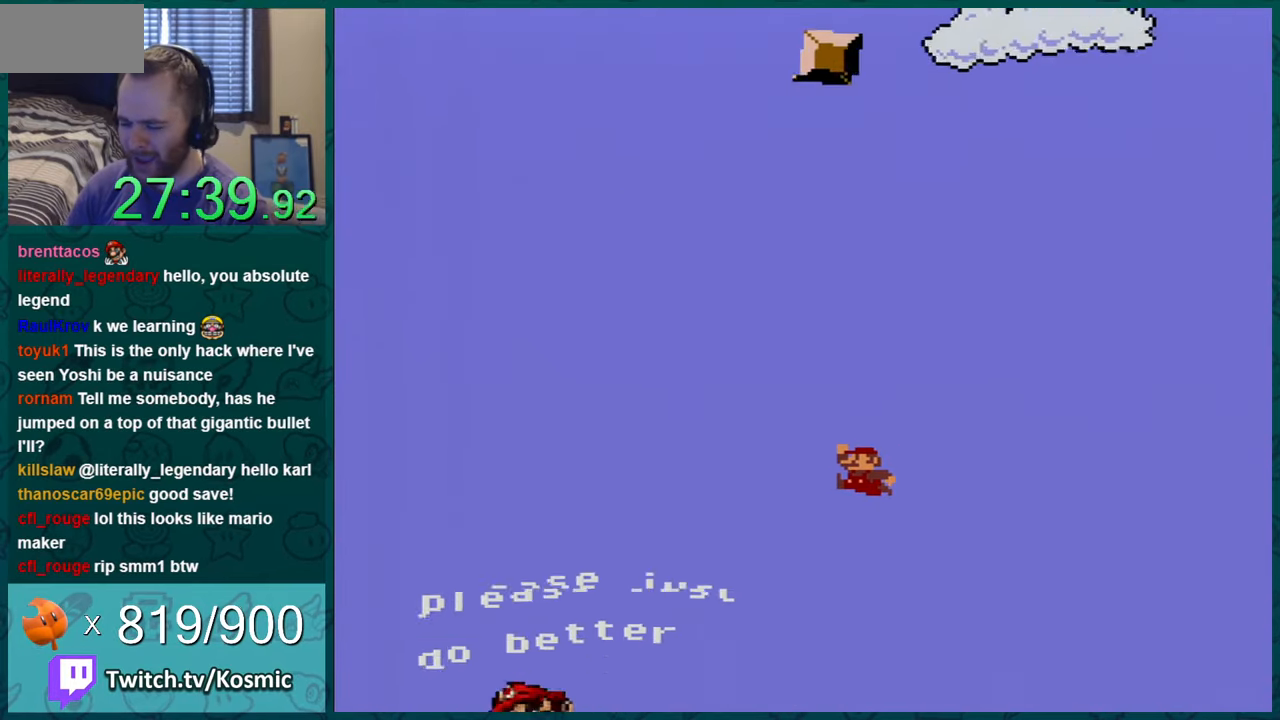
{"buttons": ["Y", "DPAD_RIGHT"], "events": [[101, "DPAD_RIGHT", "up"], [234, "Y", "up"], [317, "Y", "down"], [367, "DPAD_RIGHT", "down"]]}
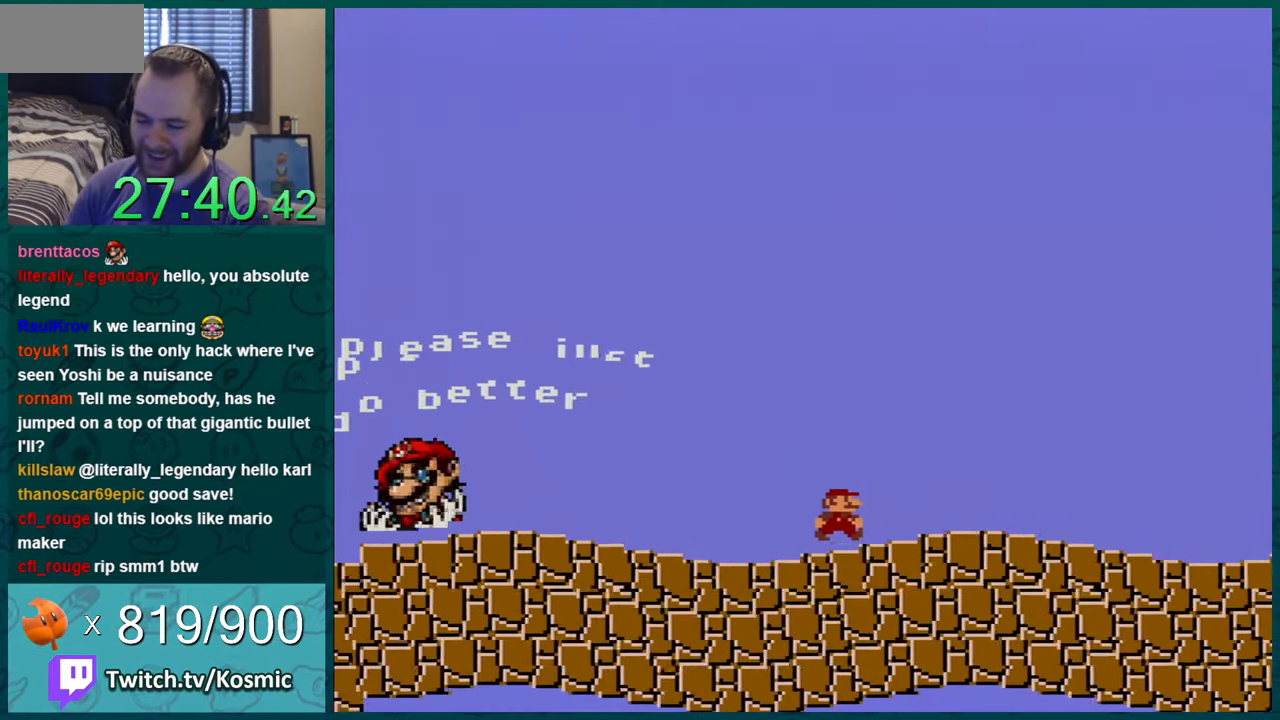
{"buttons": ["Y", "DPAD_RIGHT"], "events": []}
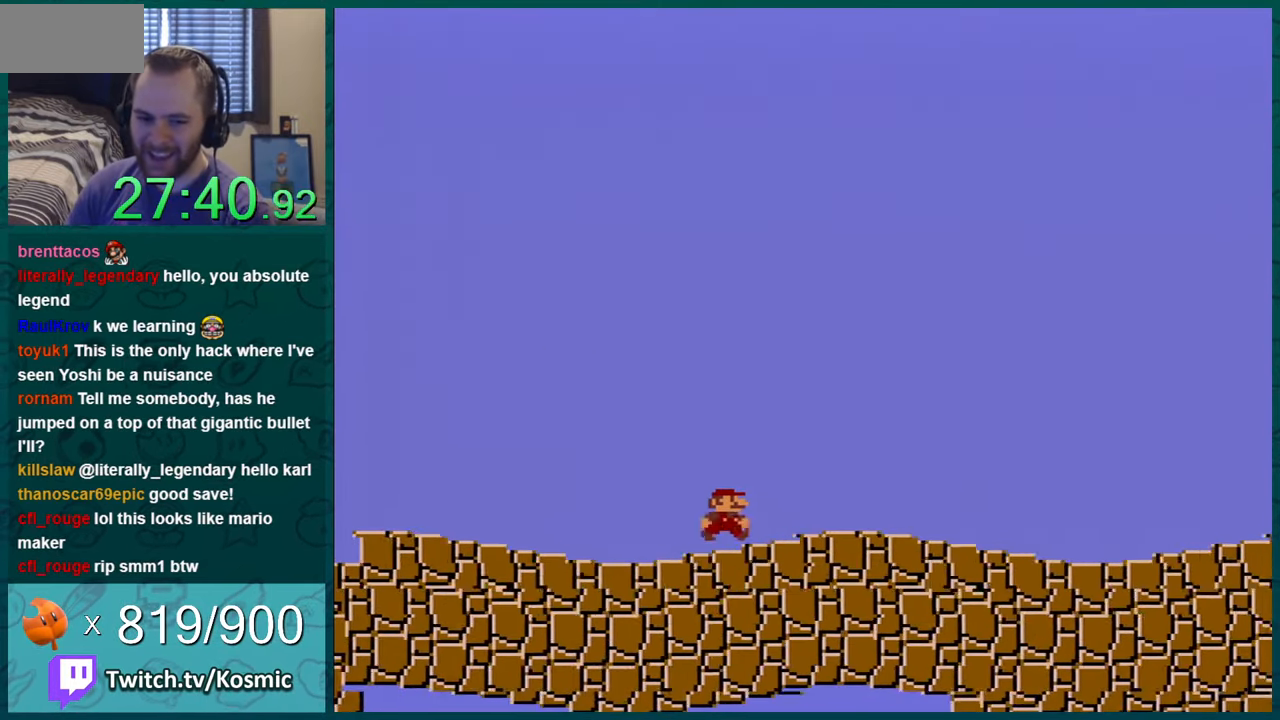
{"buttons": ["Y", "DPAD_RIGHT"], "events": []}
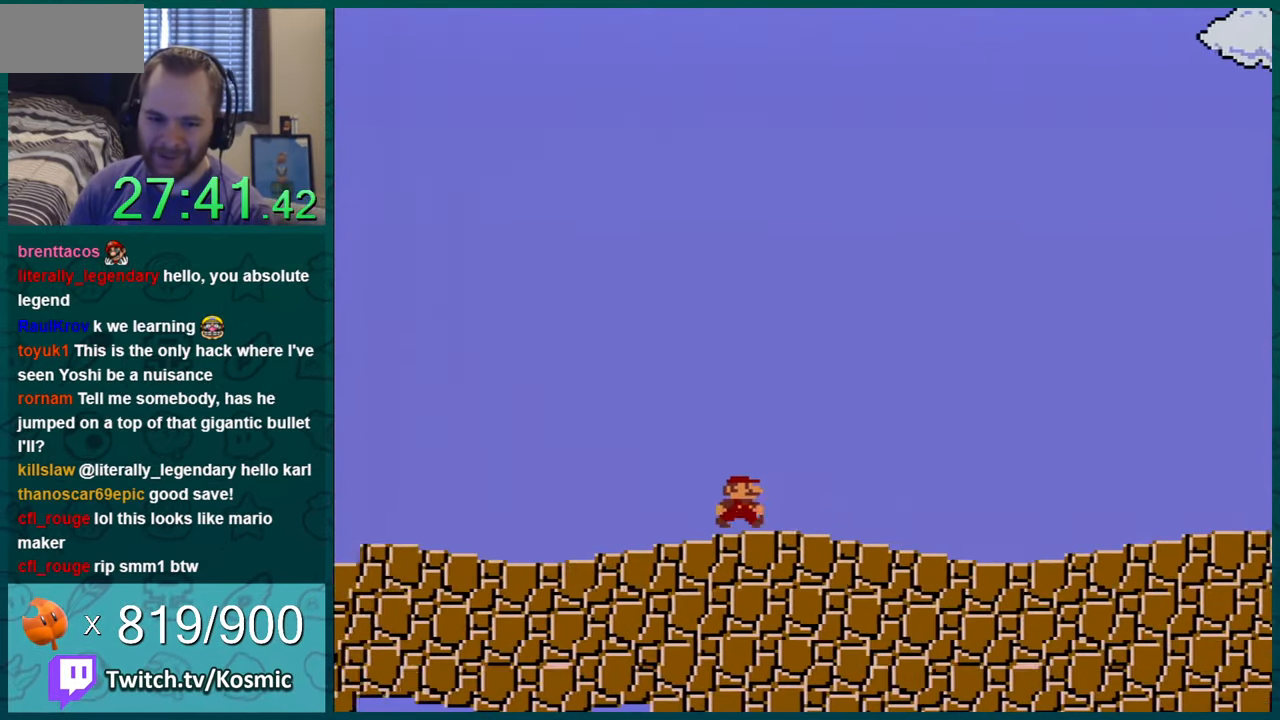
{"buttons": ["Y", "DPAD_RIGHT"], "events": []}
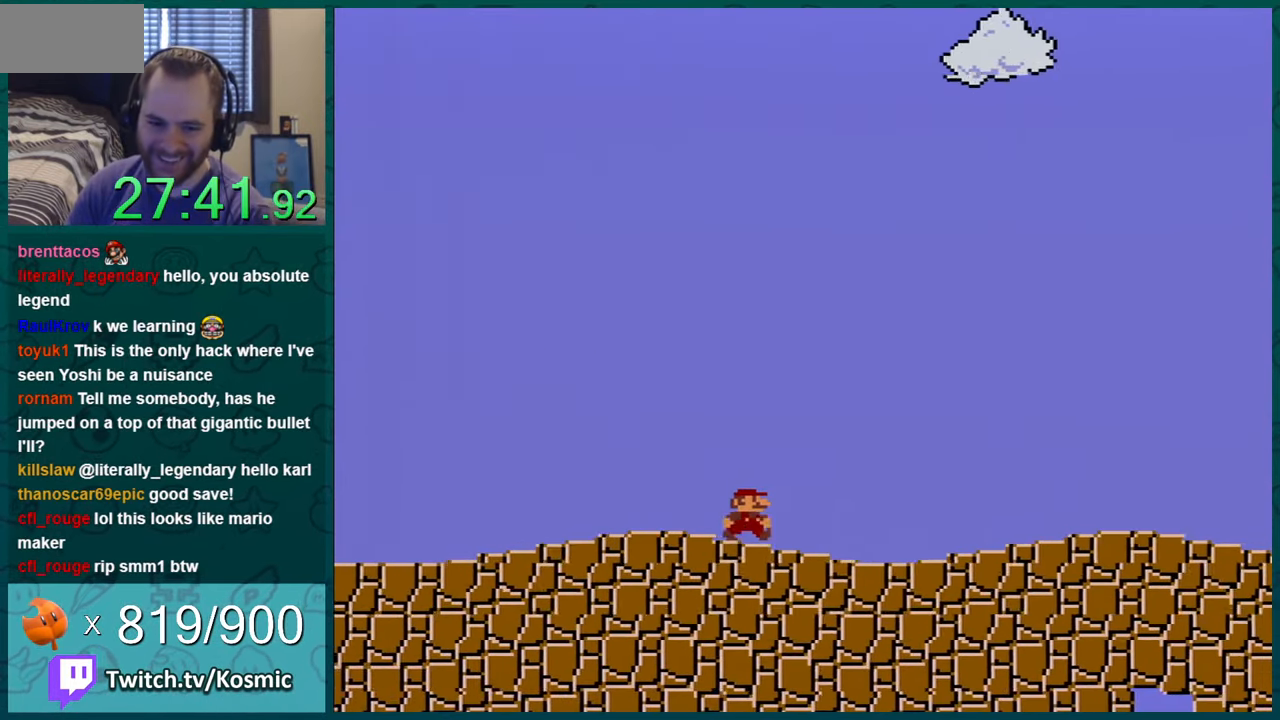
{"buttons": ["Y", "DPAD_RIGHT"], "events": []}
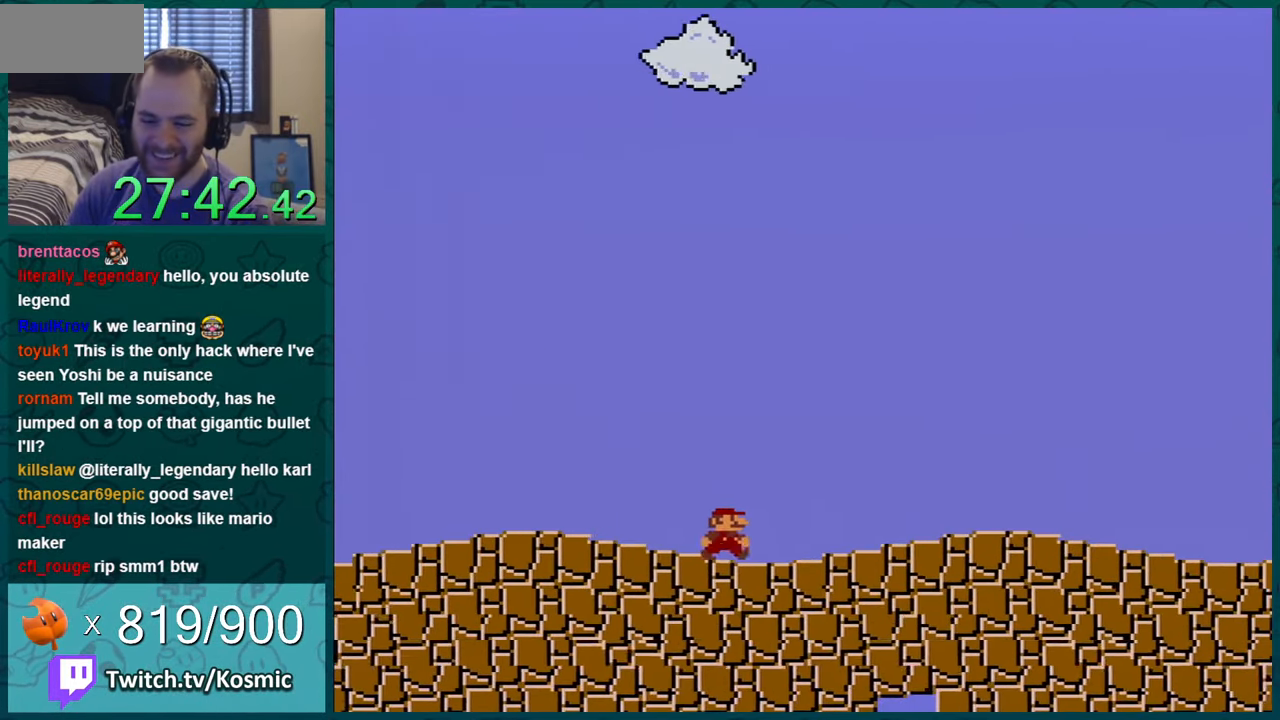
{"buttons": ["Y", "DPAD_RIGHT"], "events": []}
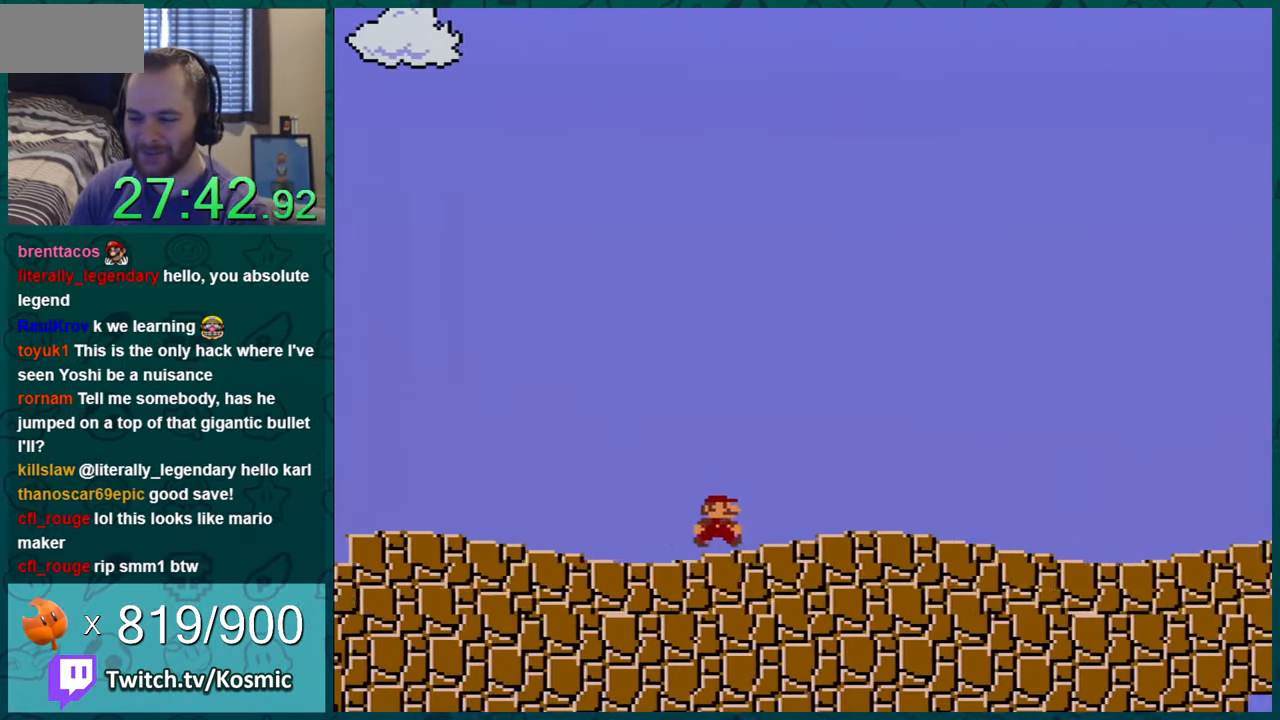
{"buttons": ["Y", "DPAD_RIGHT"], "events": []}
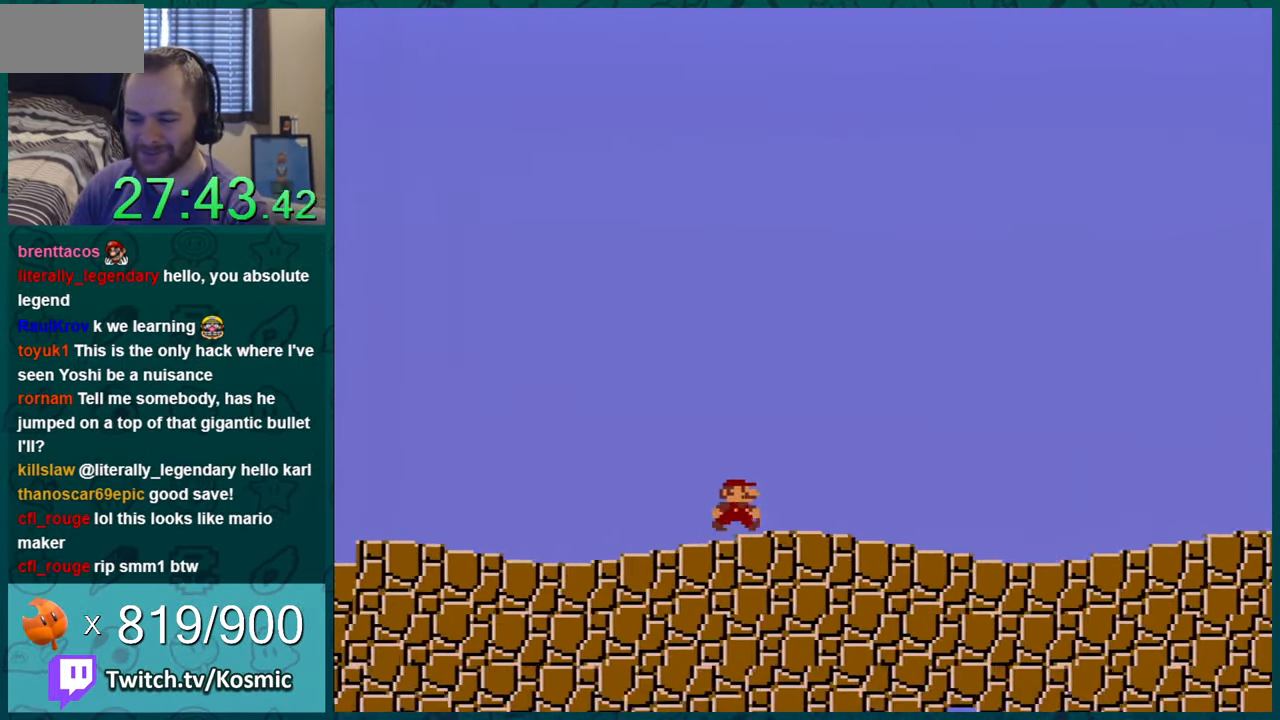
{"buttons": ["Y", "DPAD_RIGHT"], "events": []}